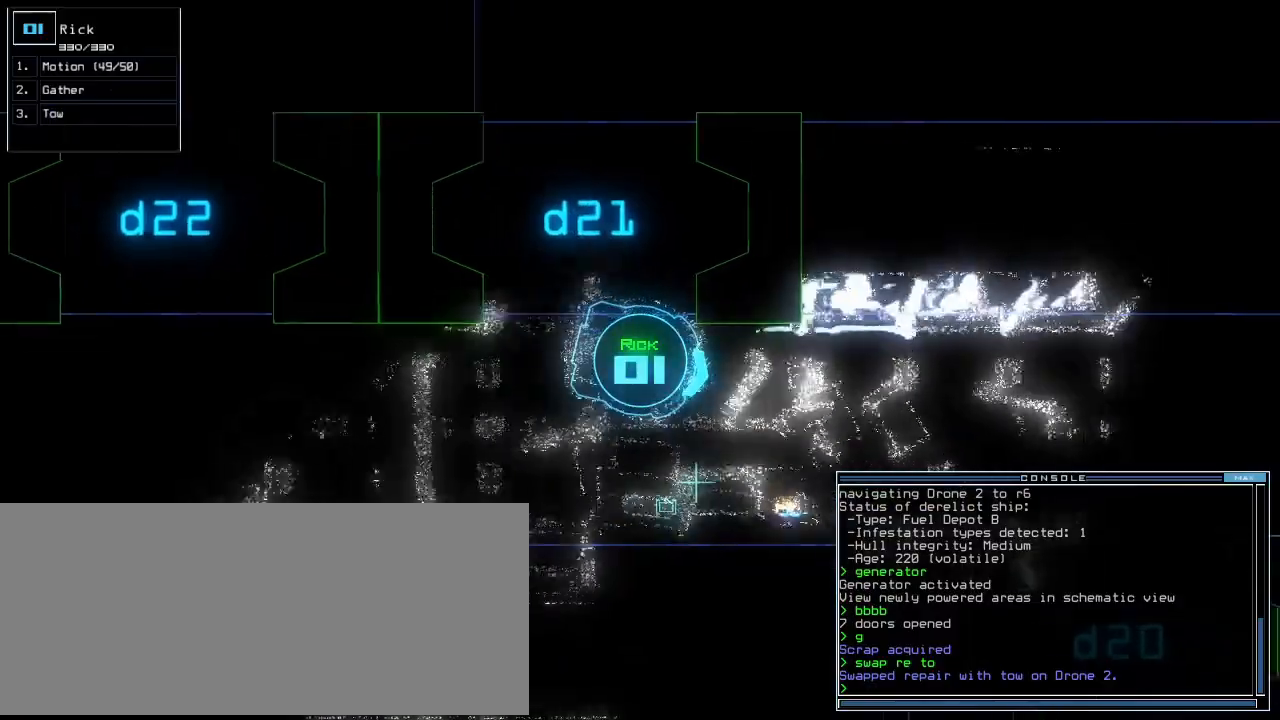
Gameplay with keyboard; each line is a JSON object with the keys held at the frame after it. "events" lists presses ("down") and releases ("up") of ".", "0", "1", "2", "3", "4", "5", "6", "7", "8", "9", "a", "b", "backspace", "c", "caps_lock", "comma", "ctrl_l", "ctrl_r", "d", "down", "e", "equals", "escape", "f", "f10", "g", "h", "i", "j", "k", "l", "left", "m", "minus", "n", "o", "p", "q", "quote", "r", "return", "right", "s", "semicolon", "shift_l", "shift_r", "space", "t", "tab", "tilde", "u", "up", "v", "w", "x", "y" and "z" between this image and that frame as [ms after this image, input, new state], when the widget could be followed in between. No other keys are recorded. Mouse input is not recorded.
{"keys": ["up"], "events": []}
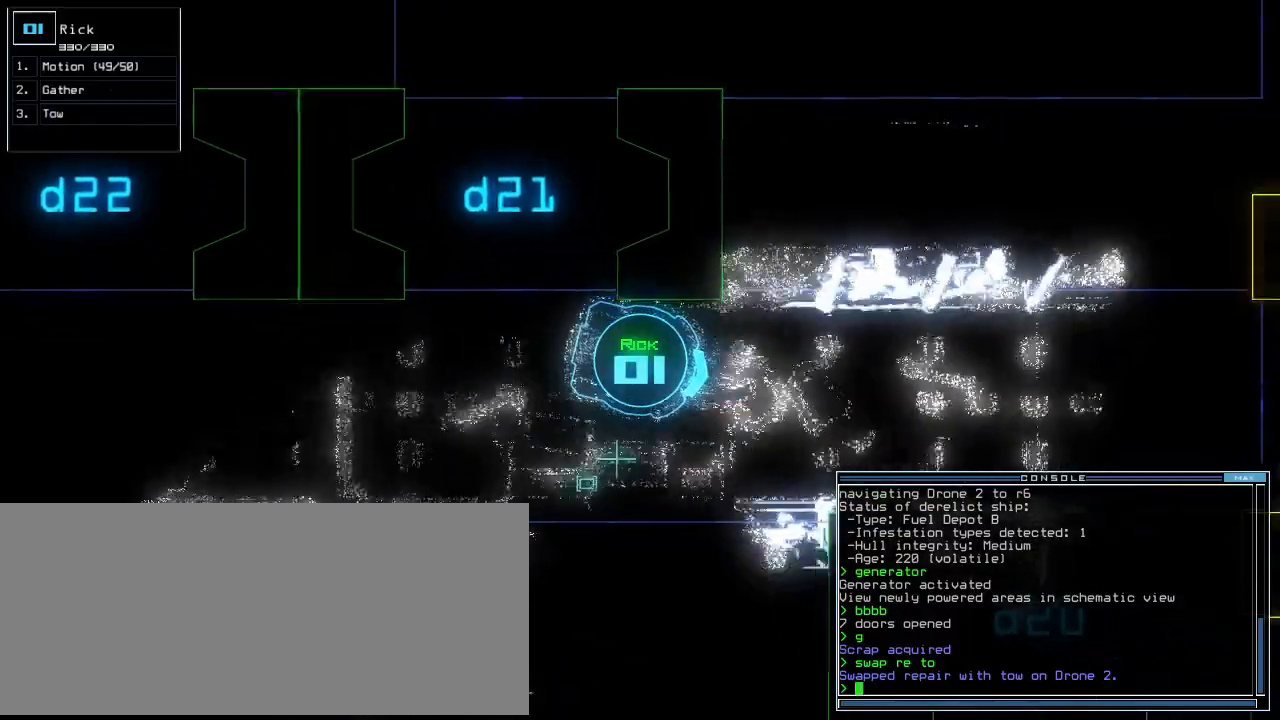
{"keys": ["up"], "events": [[360, "left", "down"], [420, "left", "up"]]}
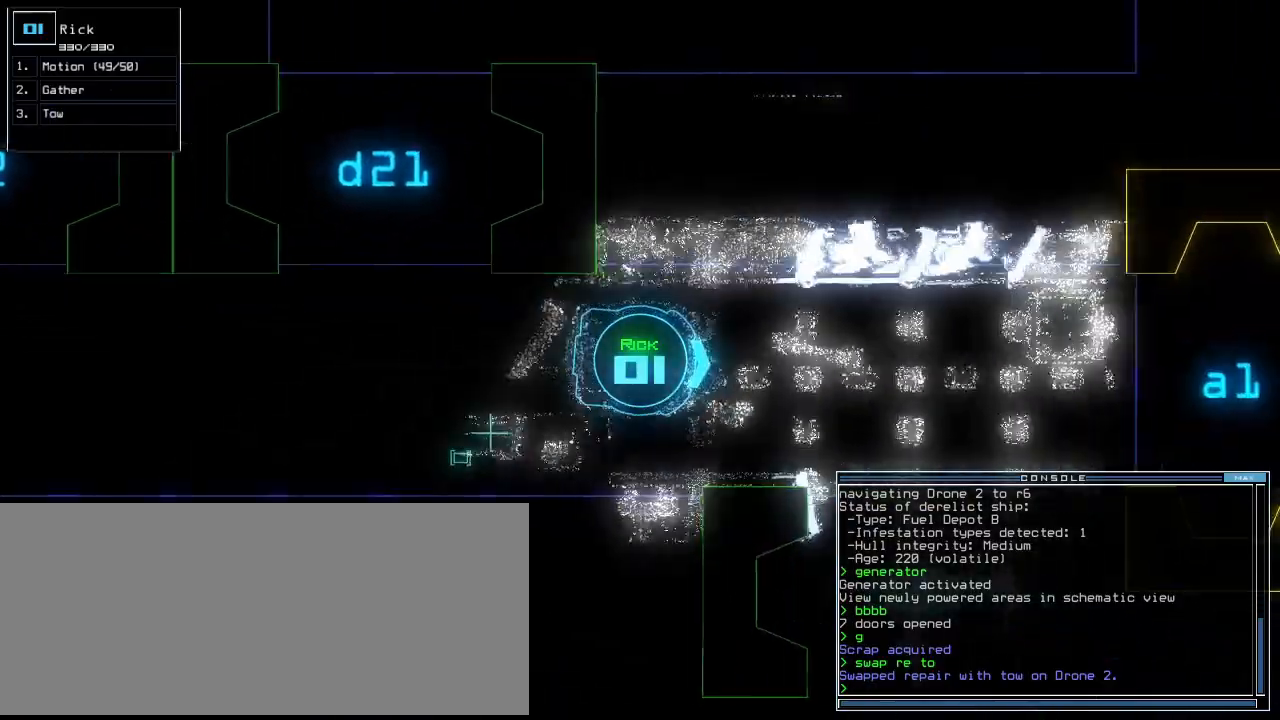
{"keys": ["up"], "events": [[280, "right", "down"], [340, "right", "up"]]}
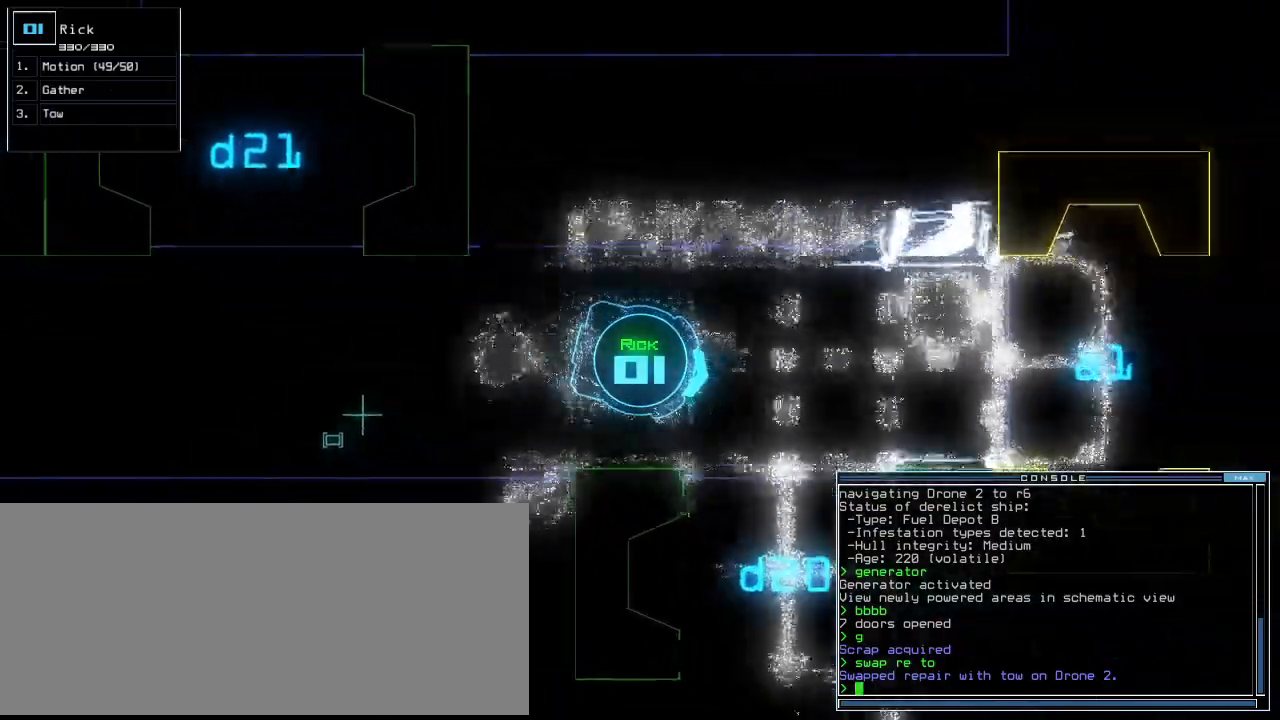
{"keys": ["right", "up"], "events": [[240, "right", "down"], [340, "right", "up"], [420, "right", "down"]]}
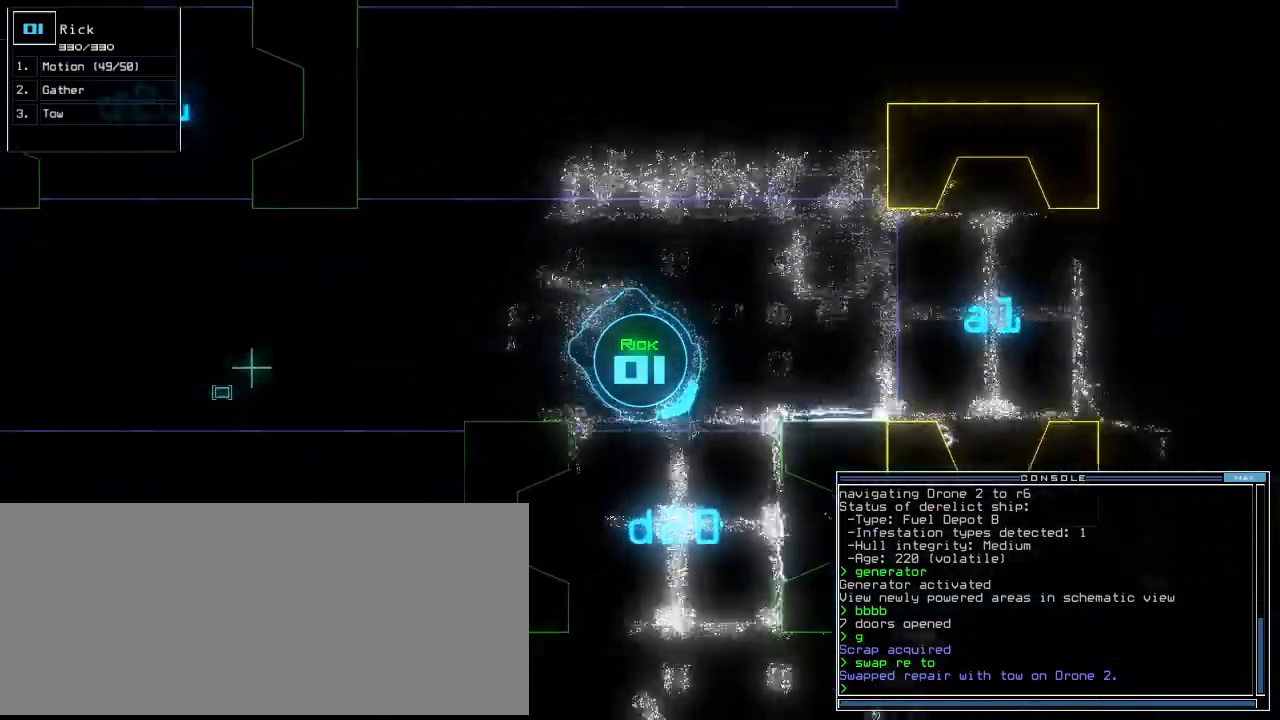
{"keys": ["up"], "events": [[60, "right", "up"], [160, "right", "down"], [260, "right", "up"]]}
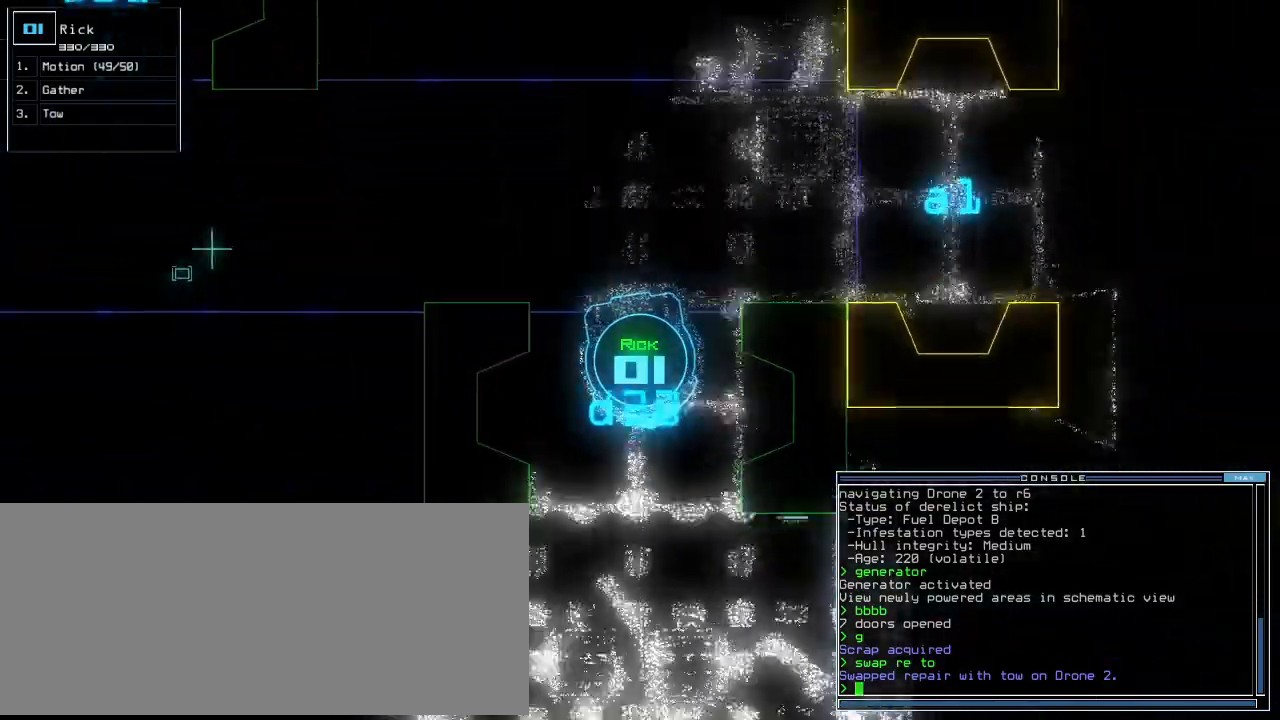
{"keys": ["up"], "events": []}
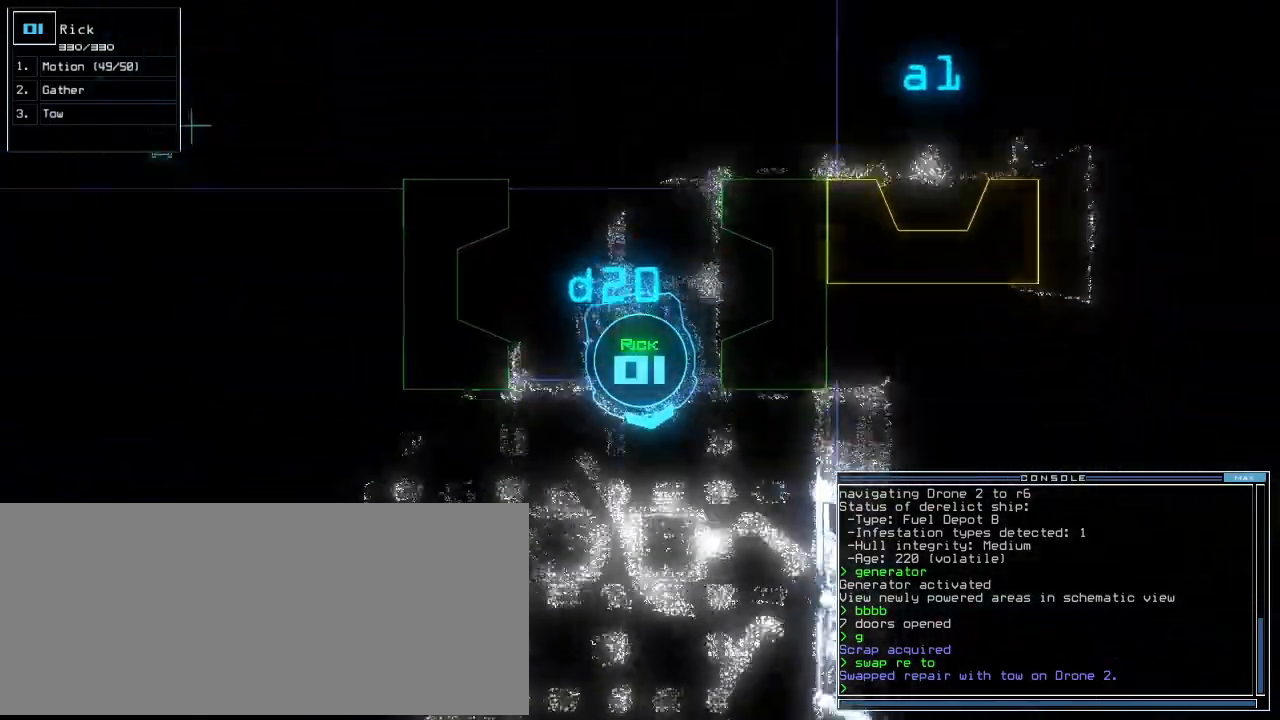
{"keys": ["up"], "events": [[80, "right", "down"], [180, "right", "up"], [300, "right", "down"], [380, "right", "up"]]}